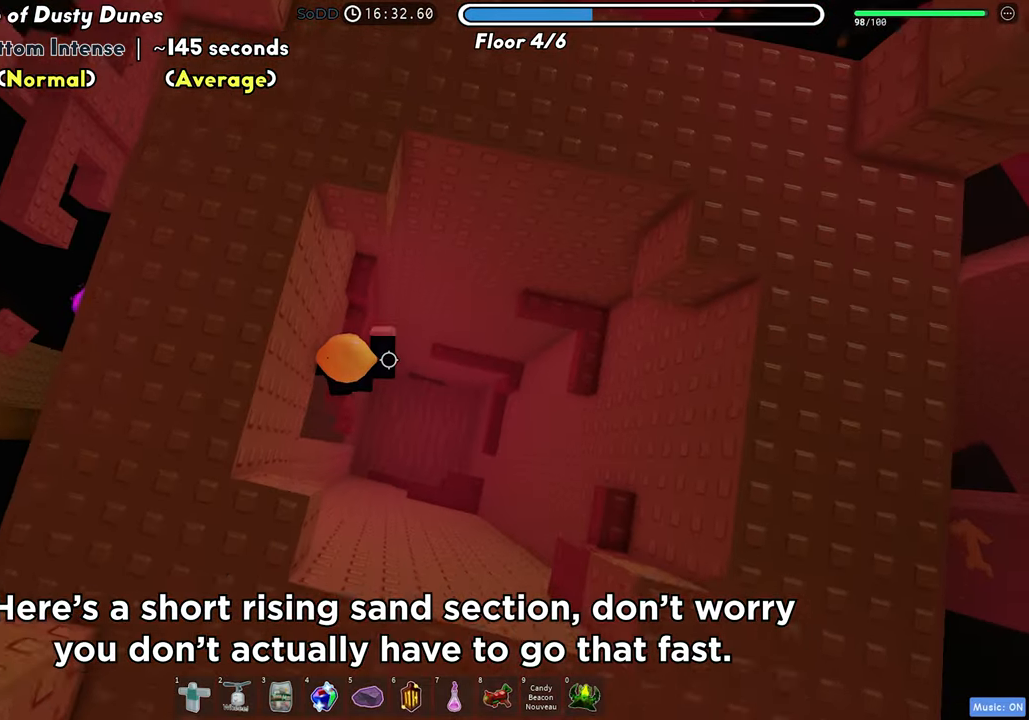
Gameplay with keyboard; each line is a JSON object with the keys held at the frame after it. "events" lists presses ("down") and releases ("up") of "a", "ctrl", "d", "f", "r", "s", "shift", "space", "tab" and "w" between this image and that frame as [ms after this image, input, new state], when the widget could be followed in between. No other keys are recorded. Mouse input is not recorded.
{"keys": ["d", "w"], "events": [[133, "d", "down"], [133, "w", "up"], [233, "space", "down"], [367, "space", "up"], [417, "w", "down"]]}
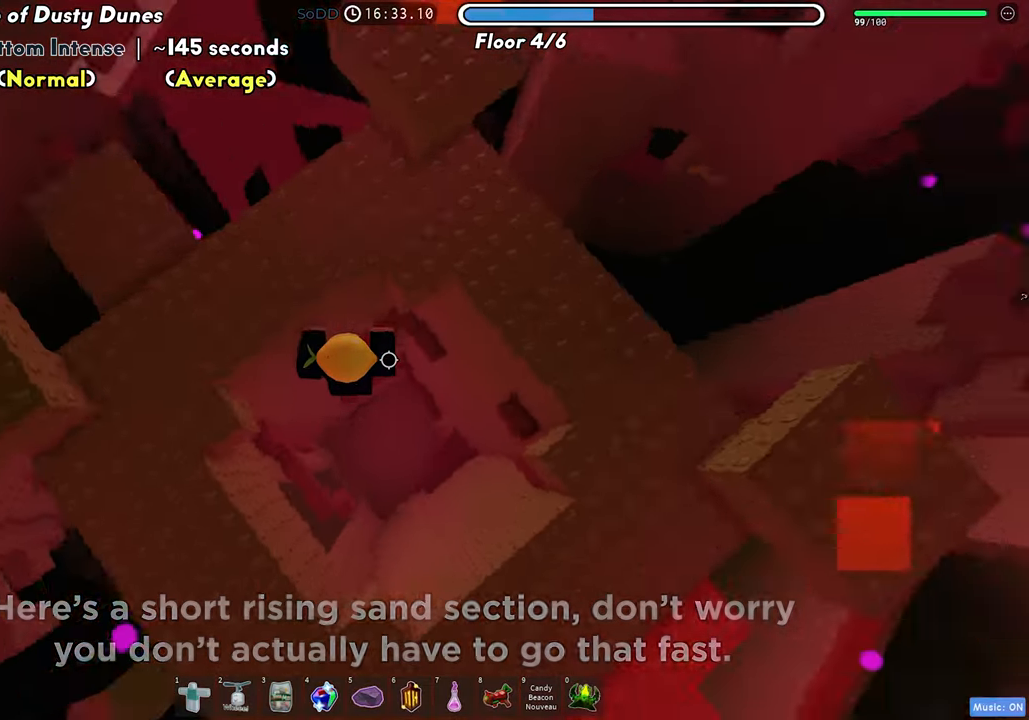
{"keys": ["d"], "events": [[17, "d", "up"], [433, "d", "down"], [433, "w", "up"]]}
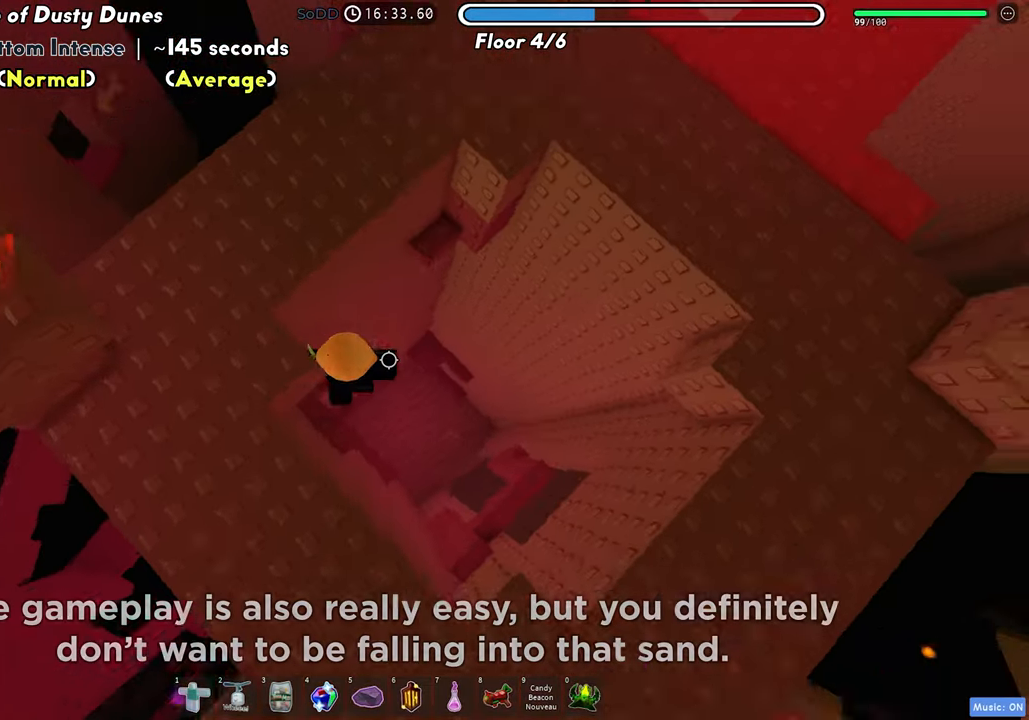
{"keys": [], "events": [[67, "space", "down"], [117, "w", "down"], [150, "d", "up"], [183, "space", "up"], [500, "w", "up"]]}
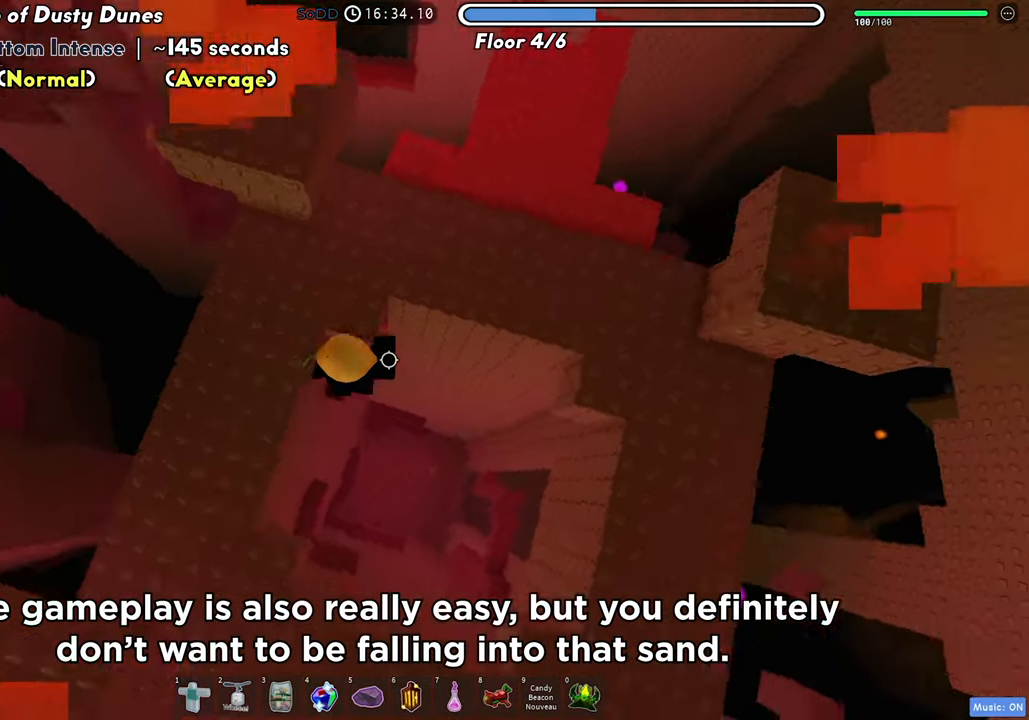
{"keys": ["d", "w"], "events": [[33, "space", "down"], [117, "w", "down"], [183, "space", "up"], [400, "d", "down"]]}
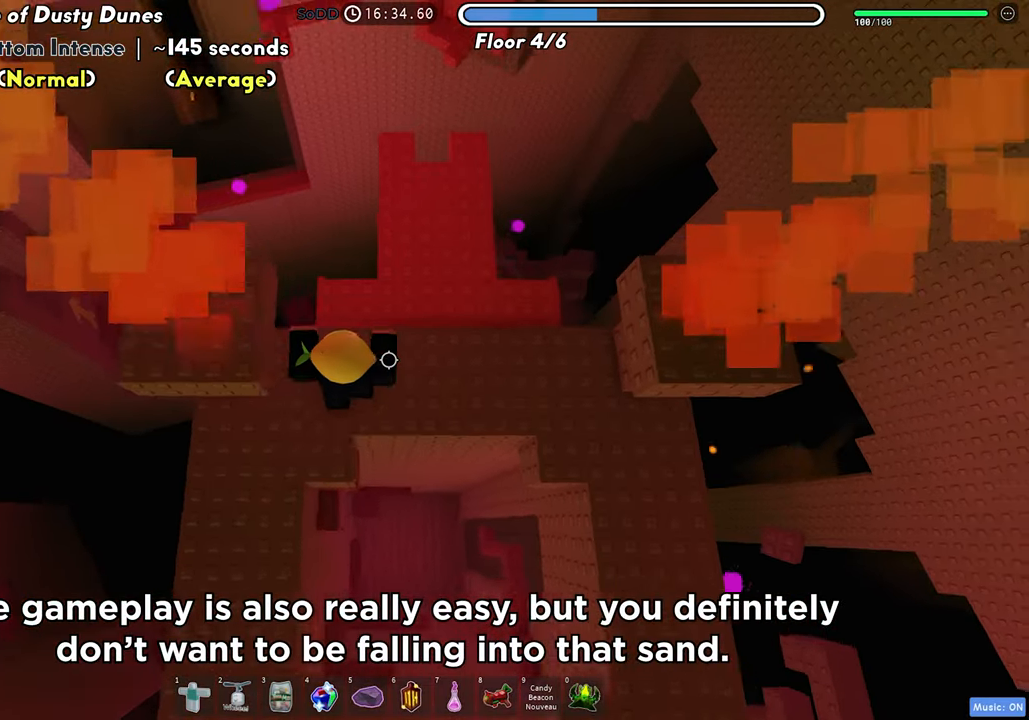
{"keys": ["d", "w"], "events": [[83, "space", "down"], [217, "space", "up"]]}
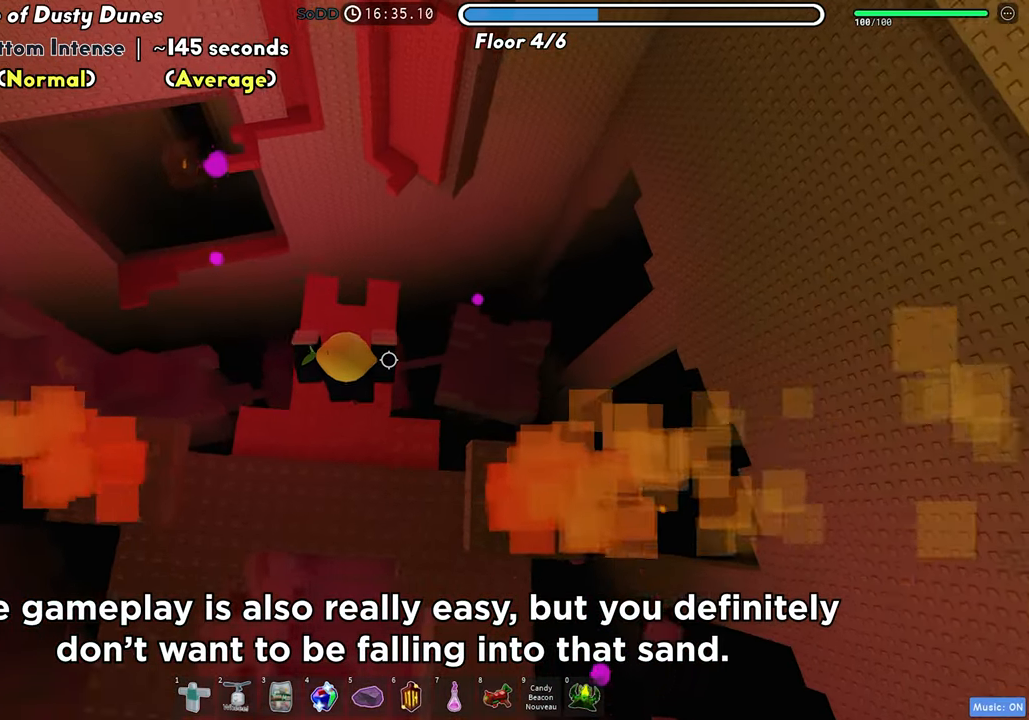
{"keys": ["w"], "events": [[33, "d", "up"]]}
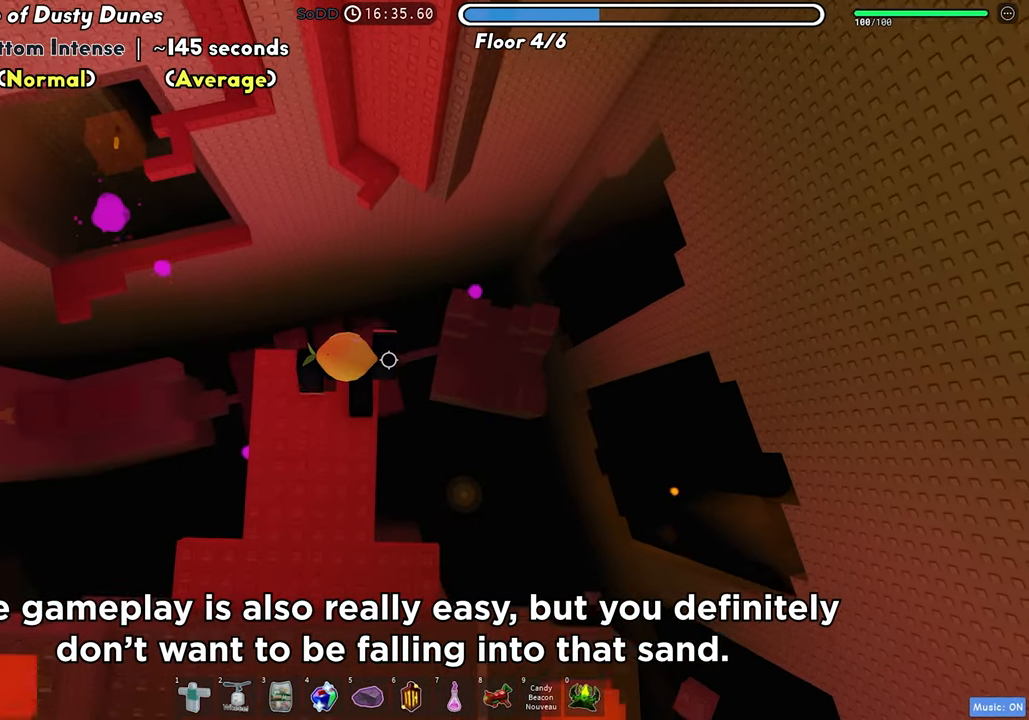
{"keys": ["w"], "events": [[100, "space", "down"], [233, "space", "up"]]}
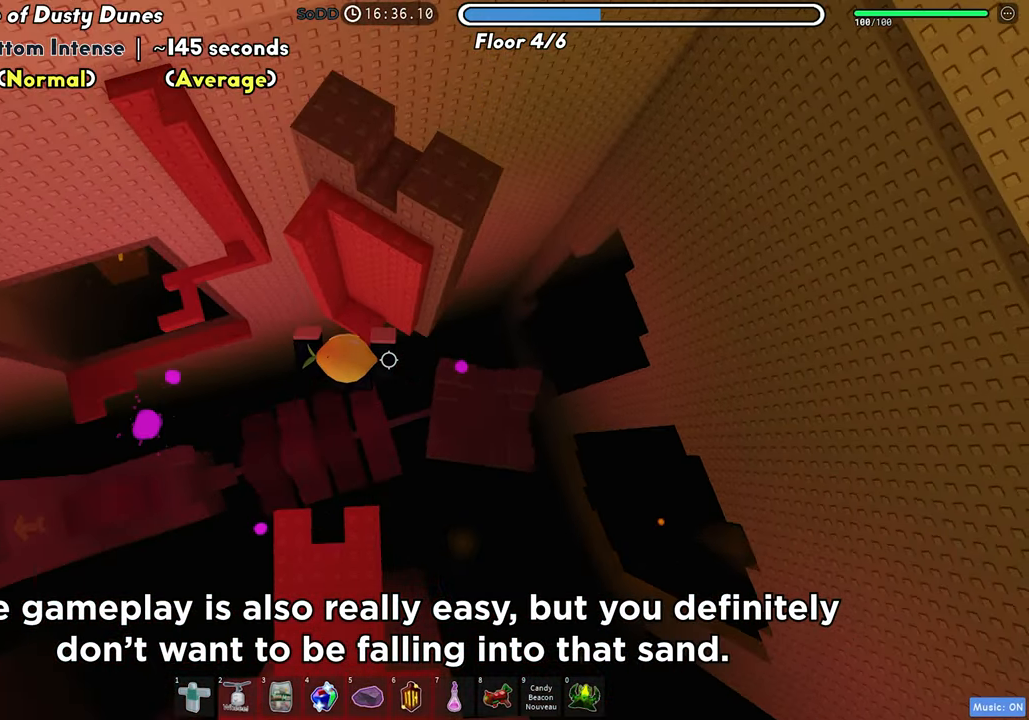
{"keys": ["a"], "events": [[400, "w", "up"], [500, "a", "down"]]}
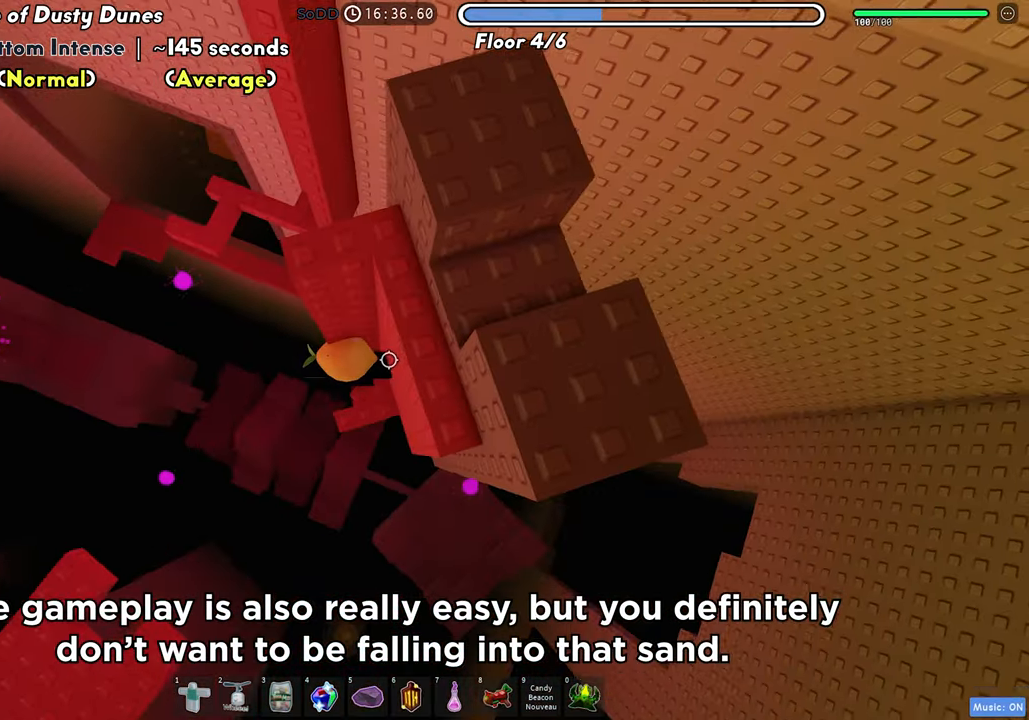
{"keys": ["a"], "events": [[167, "space", "down"], [283, "space", "up"]]}
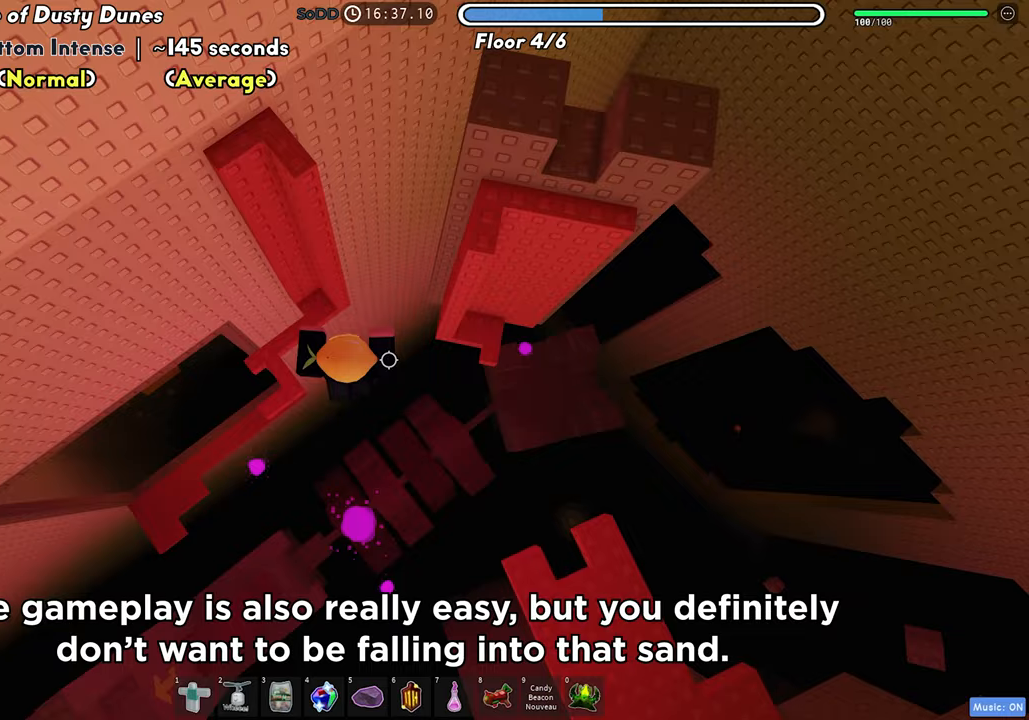
{"keys": ["a"], "events": [[300, "space", "down"], [433, "space", "up"]]}
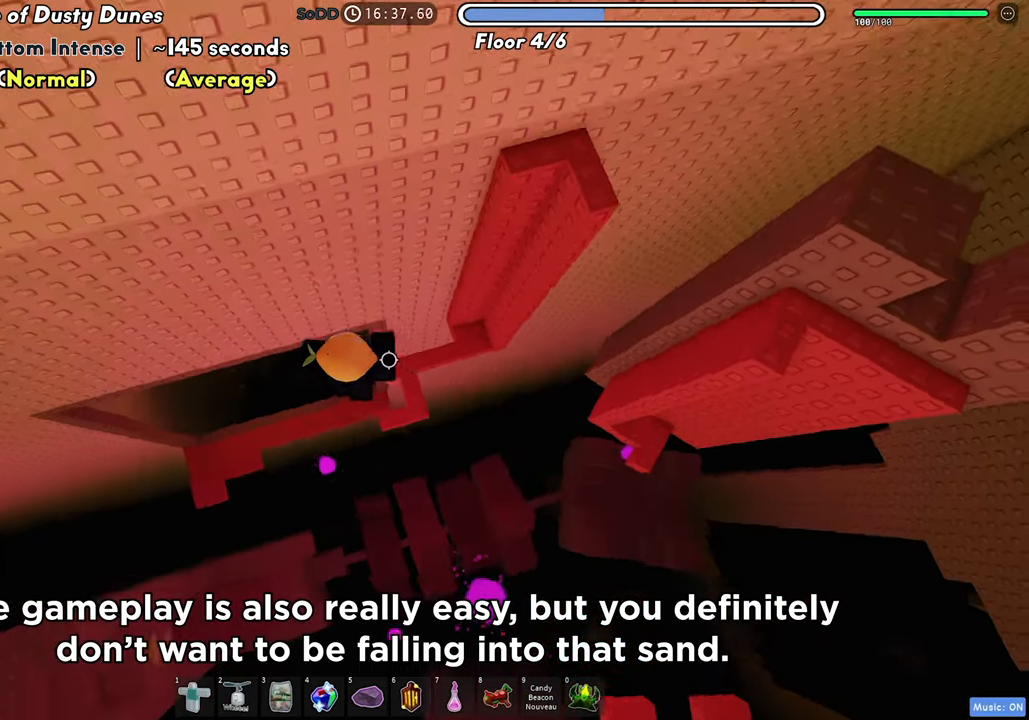
{"keys": ["a", "w"], "events": [[450, "w", "down"]]}
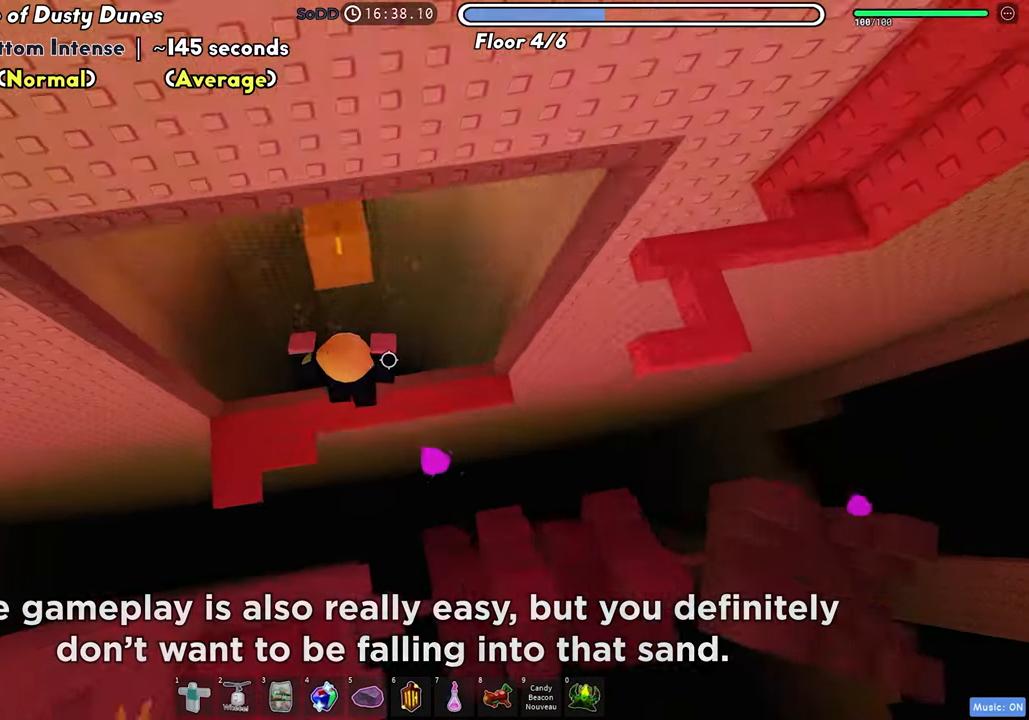
{"keys": ["shift", "w"], "events": [[83, "a", "up"], [183, "space", "down"], [300, "space", "up"], [500, "shift", "down"]]}
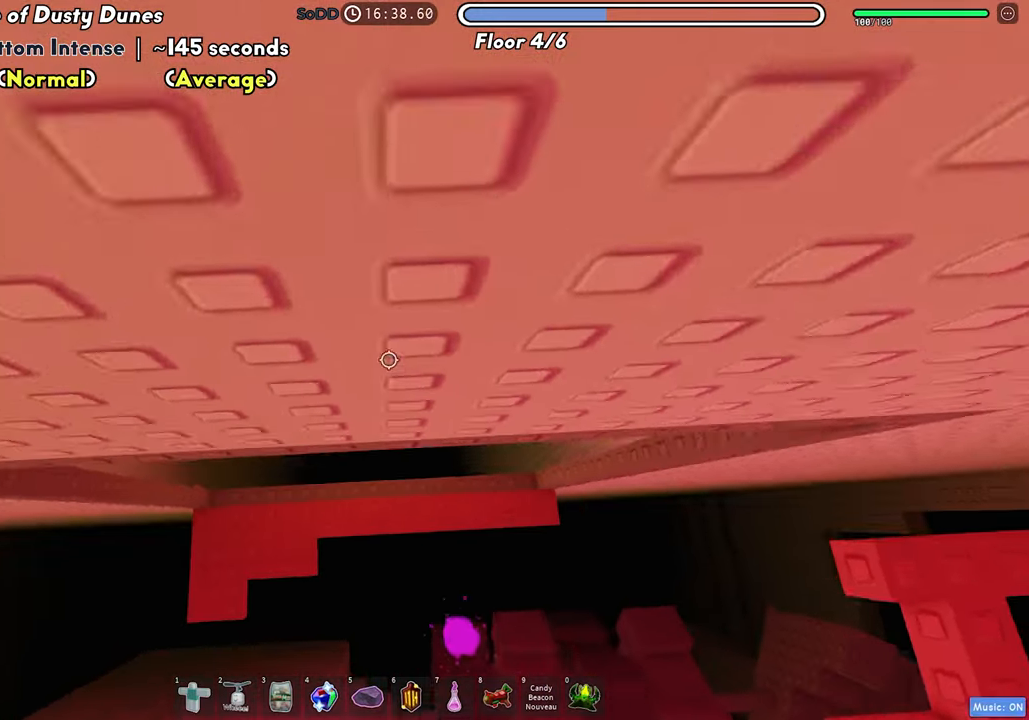
{"keys": [], "events": [[150, "shift", "up"], [233, "w", "up"]]}
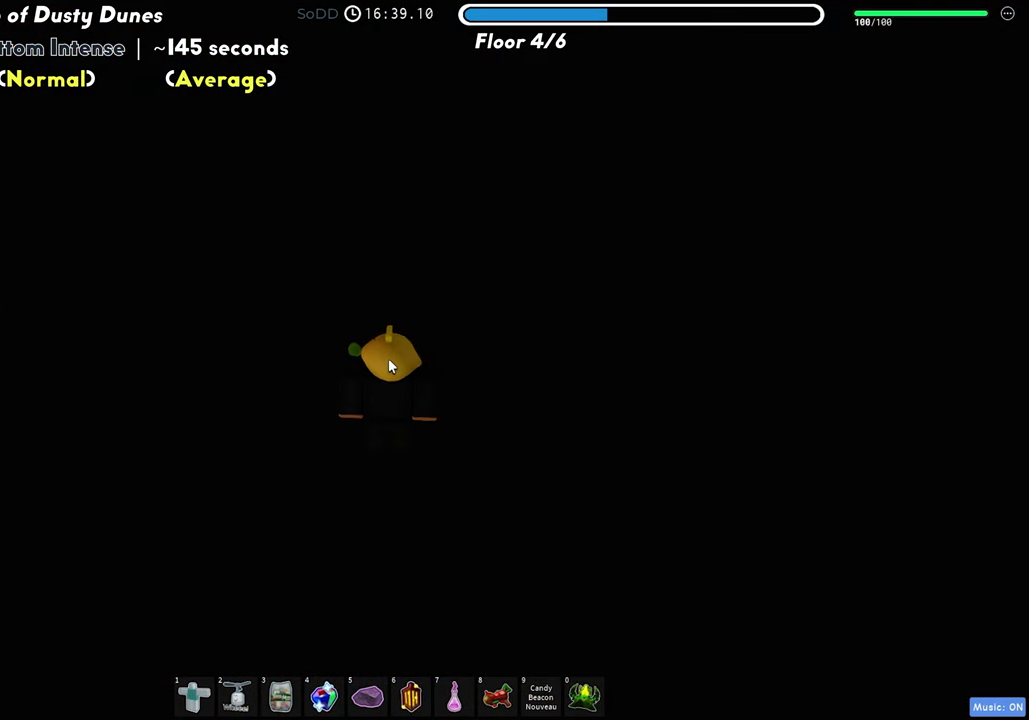
{"keys": [], "events": []}
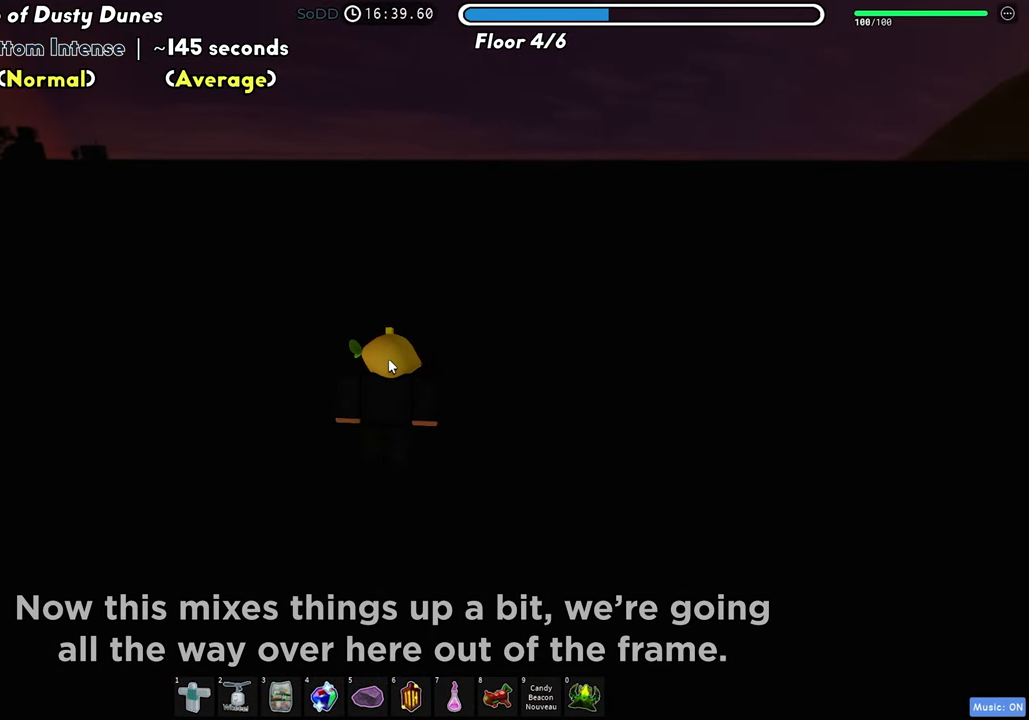
{"keys": [], "events": []}
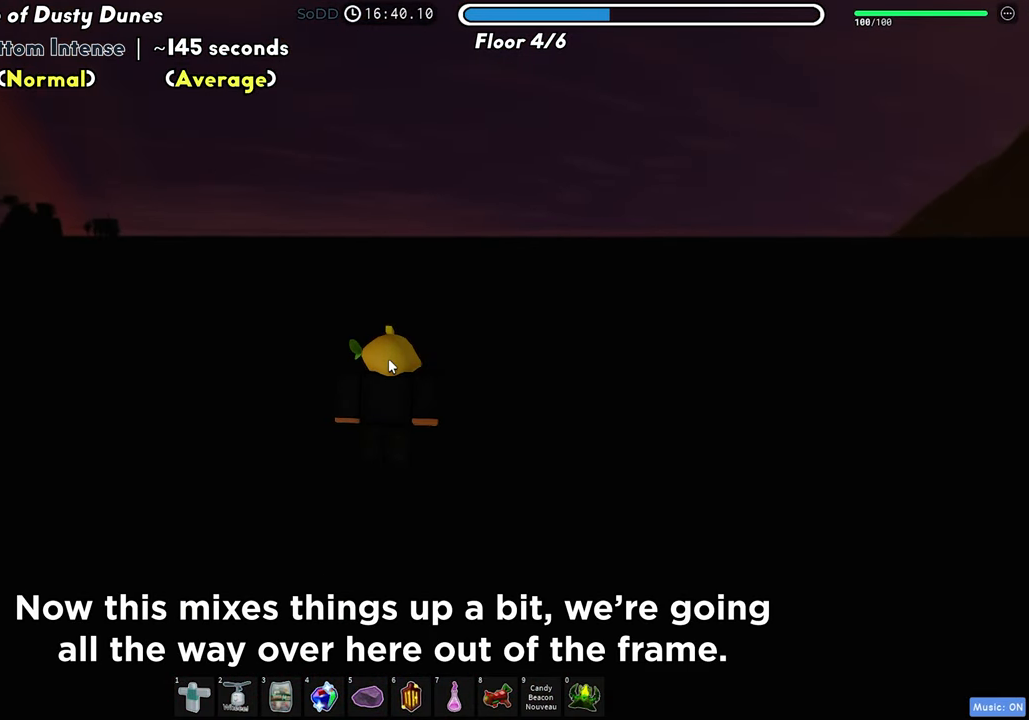
{"keys": [], "events": []}
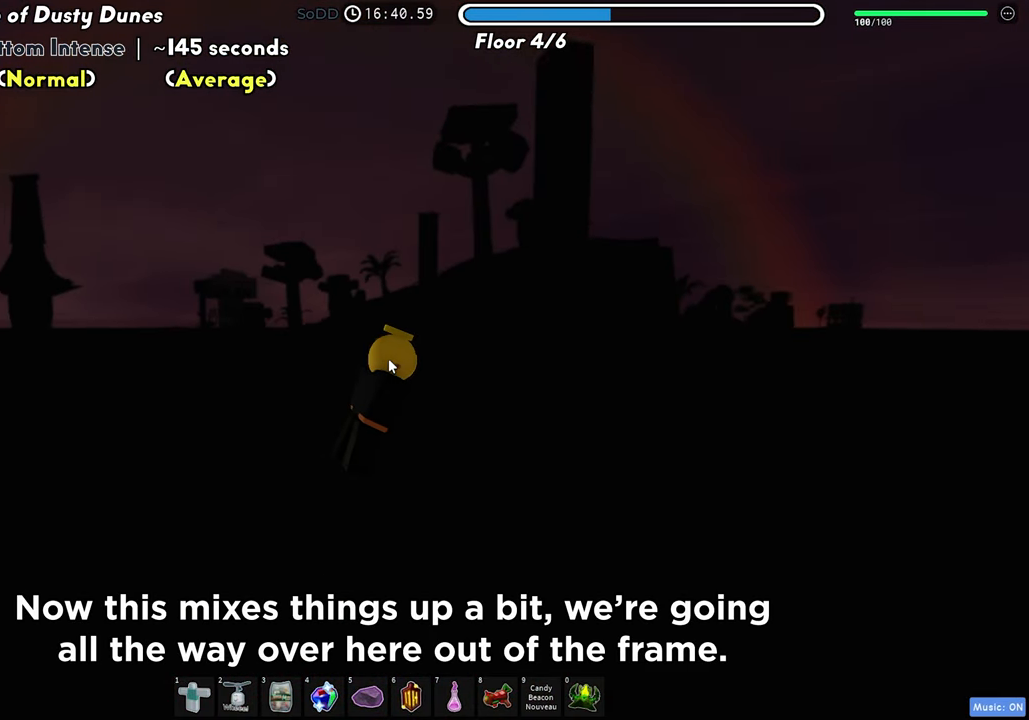
{"keys": [], "events": []}
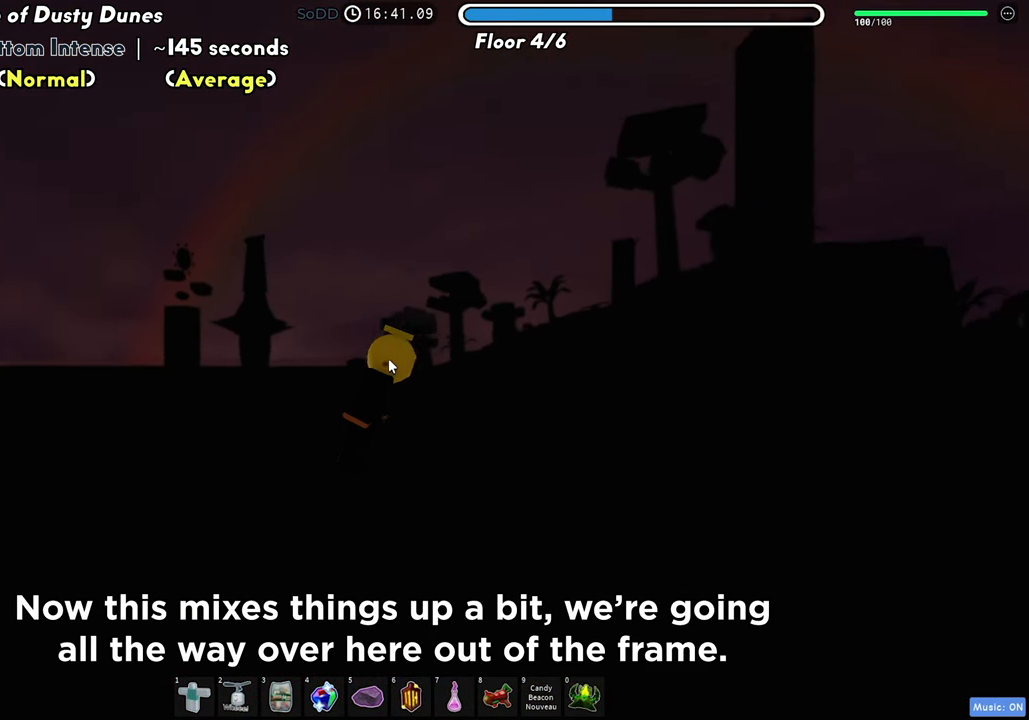
{"keys": [], "events": []}
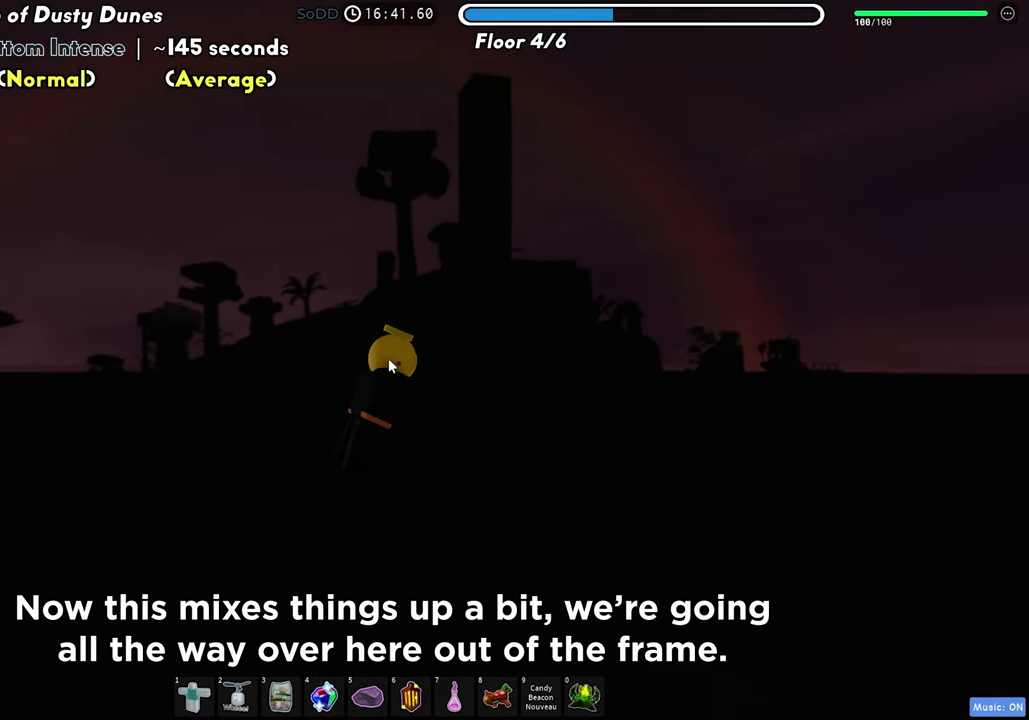
{"keys": [], "events": []}
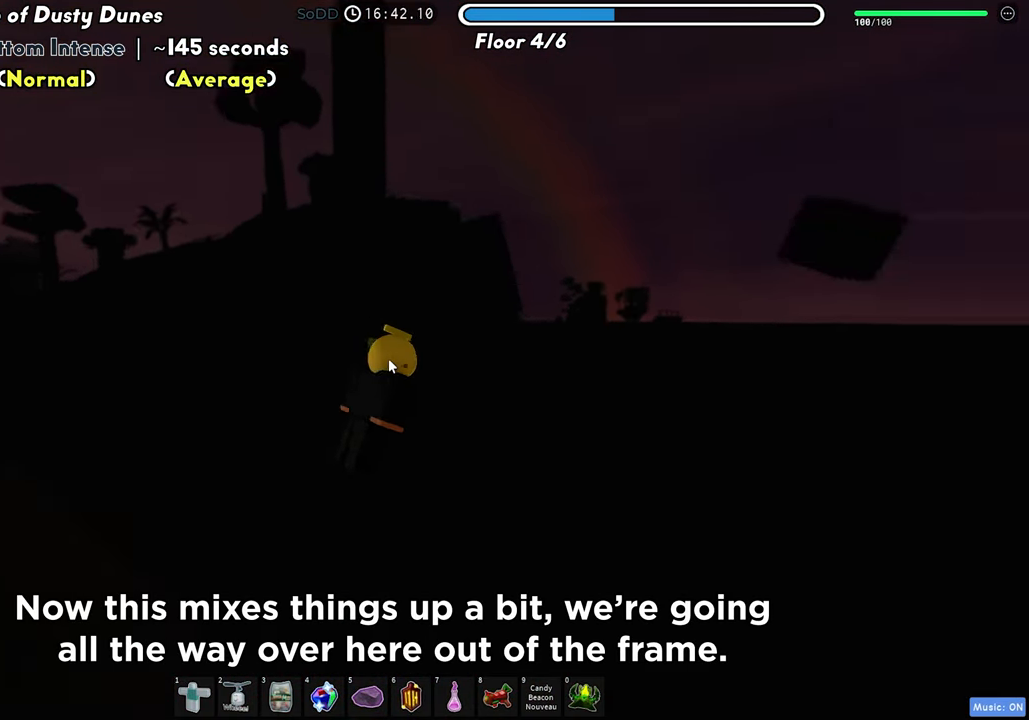
{"keys": [], "events": []}
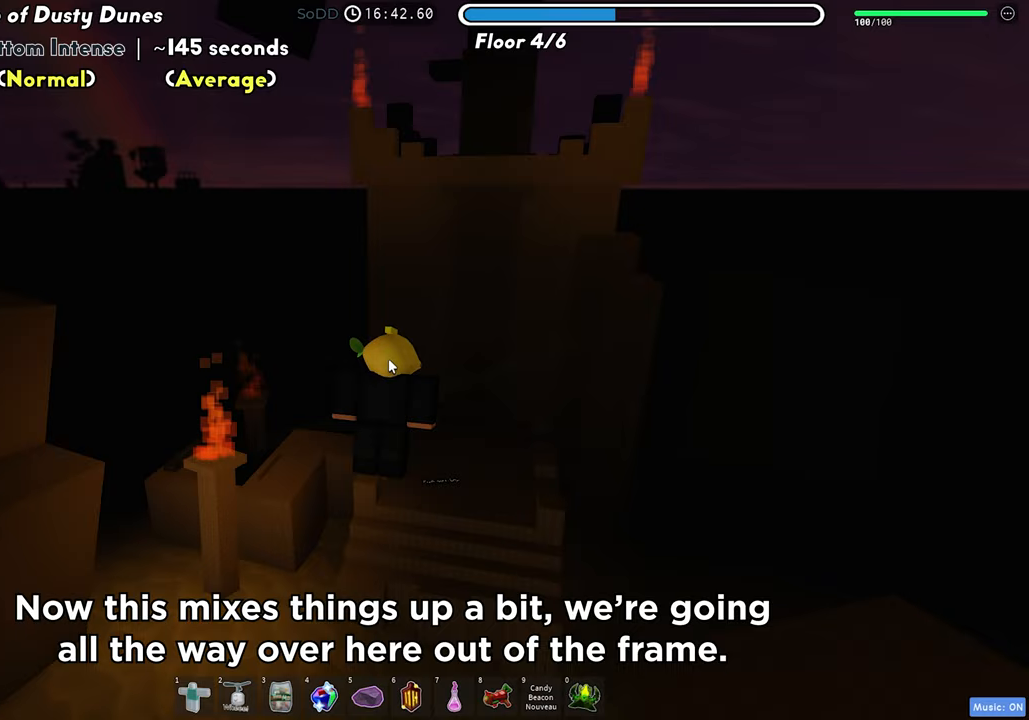
{"keys": [], "events": []}
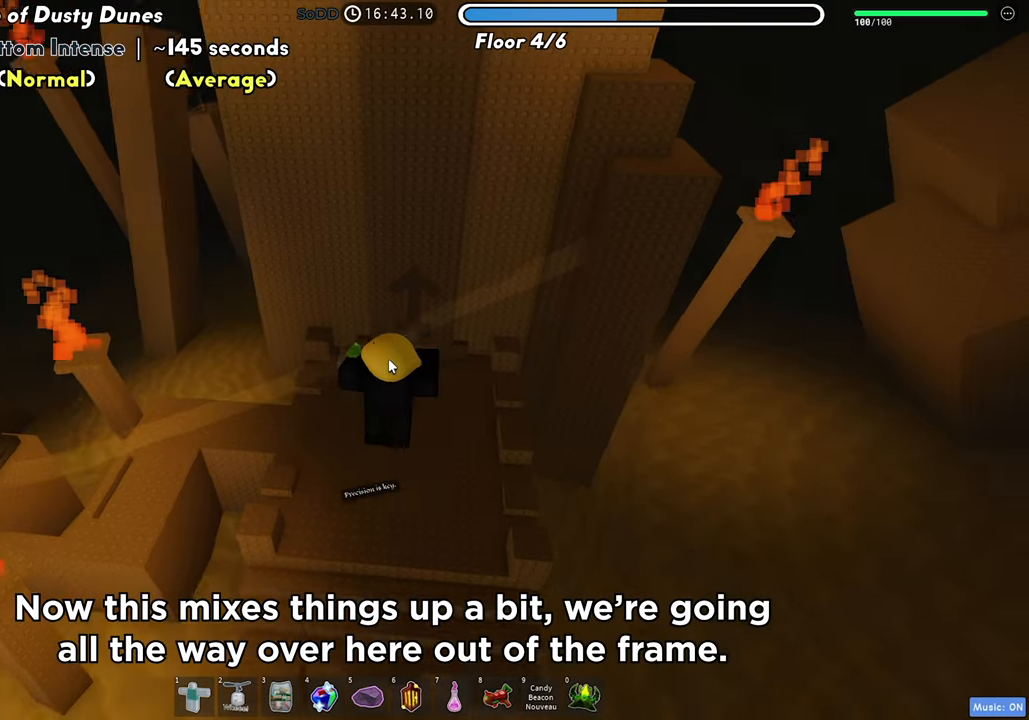
{"keys": ["w"], "events": [[83, "w", "down"]]}
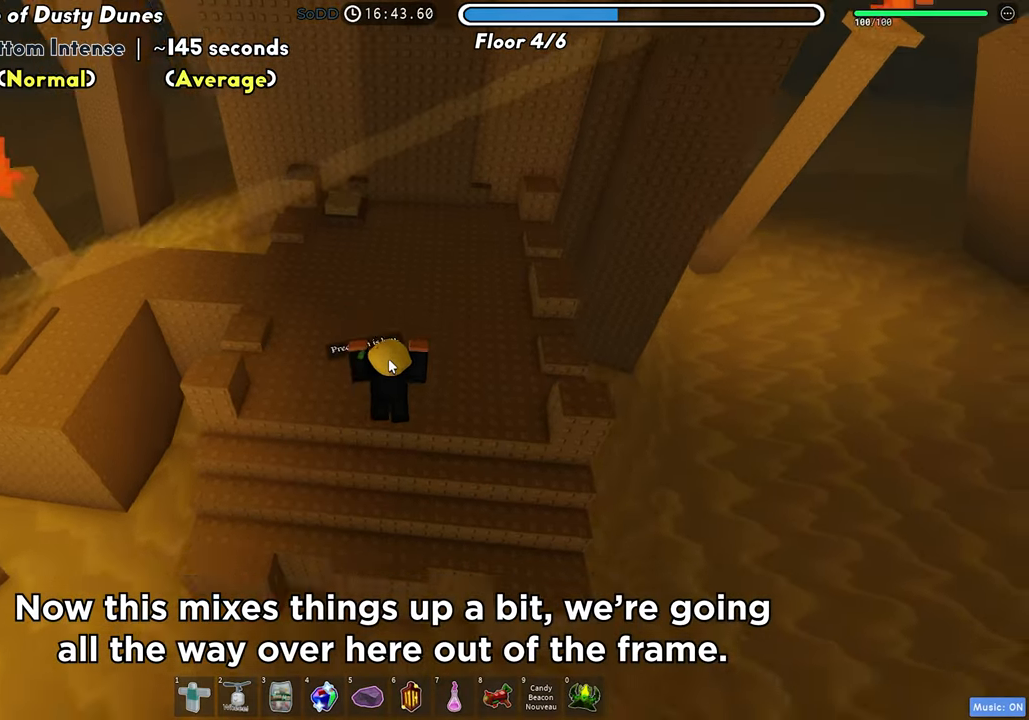
{"keys": ["w"], "events": []}
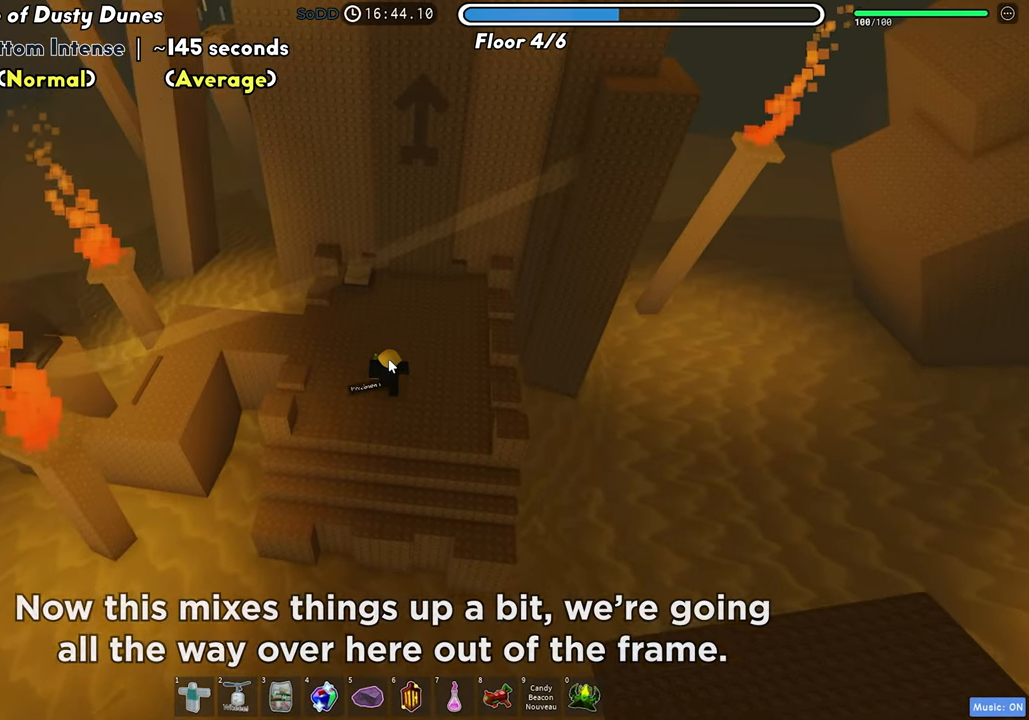
{"keys": ["a", "w"], "events": [[83, "space", "down"], [217, "space", "up"], [450, "a", "down"]]}
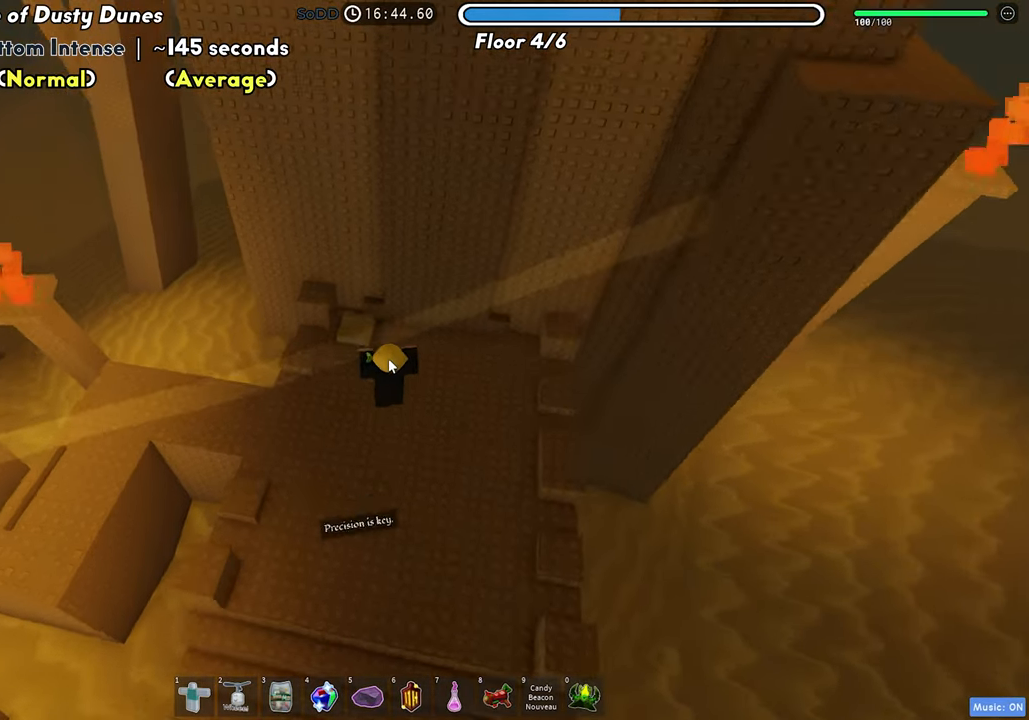
{"keys": ["w"], "events": [[167, "a", "up"]]}
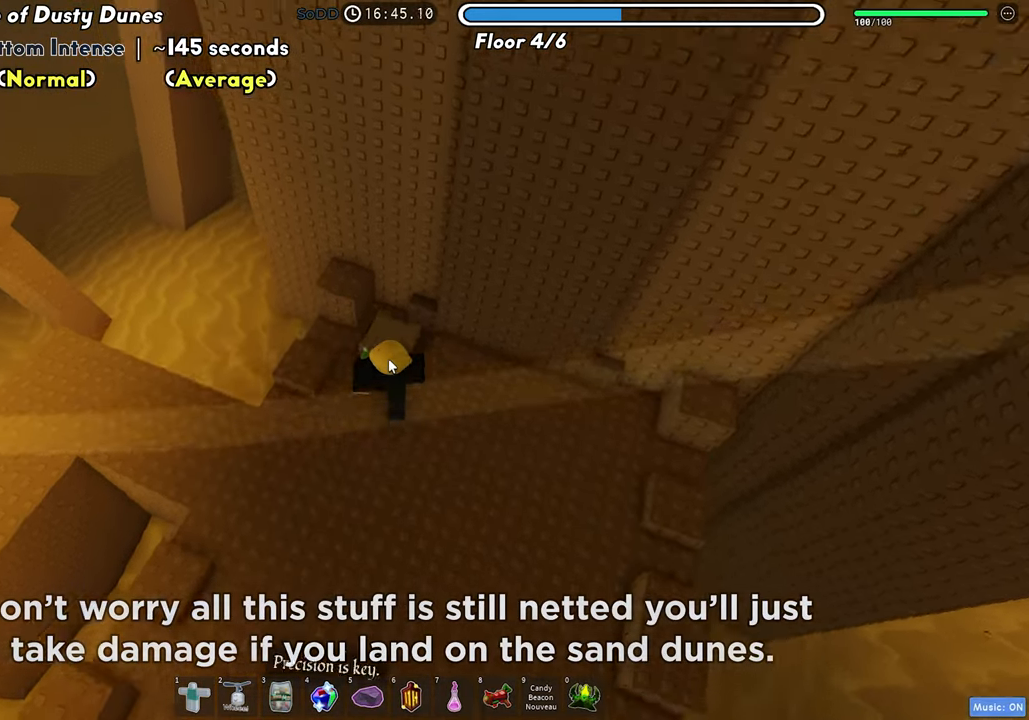
{"keys": ["a"], "events": [[83, "d", "down"], [150, "w", "up"], [167, "a", "down"], [183, "d", "up"]]}
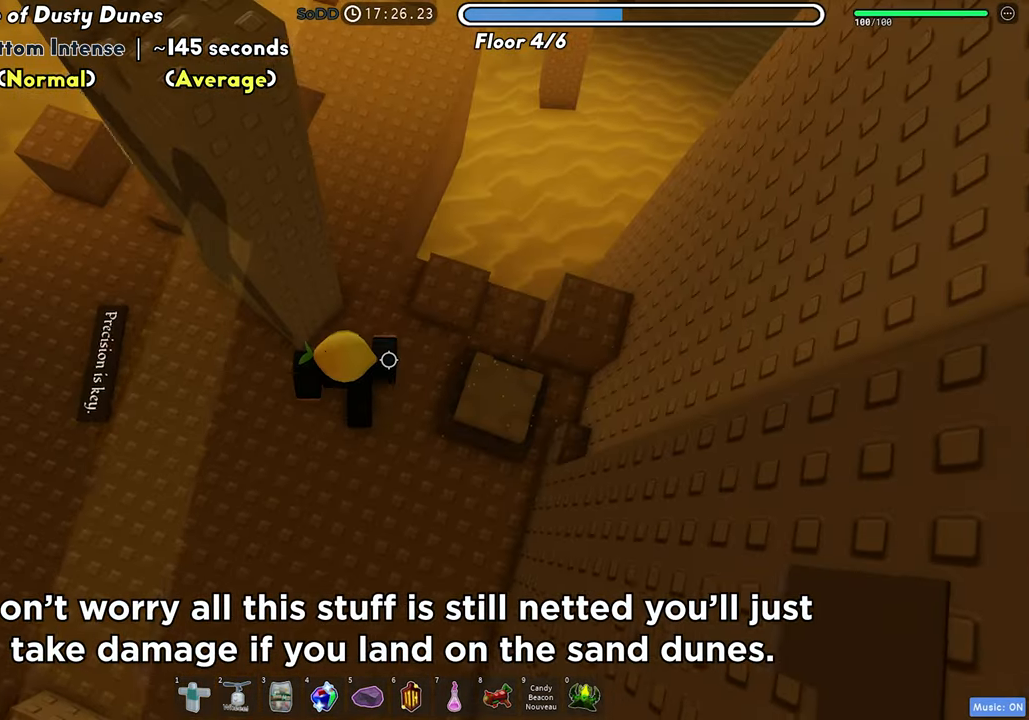
{"keys": ["w"], "events": [[83, "w", "down"], [283, "a", "up"]]}
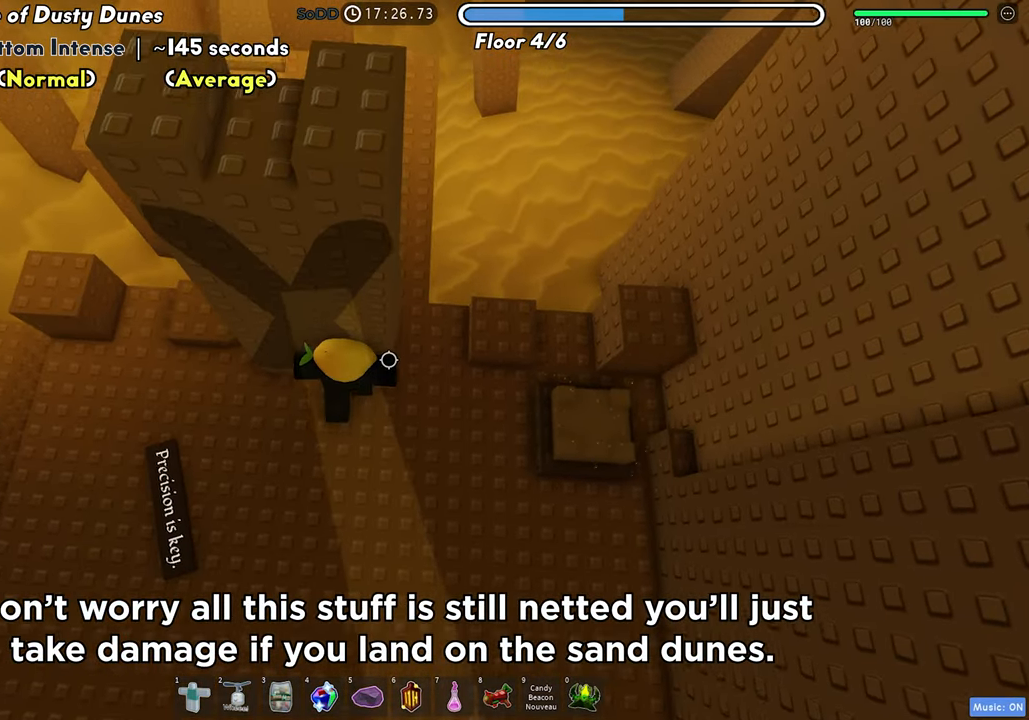
{"keys": [], "events": [[217, "a", "down"], [333, "w", "up"], [500, "a", "up"]]}
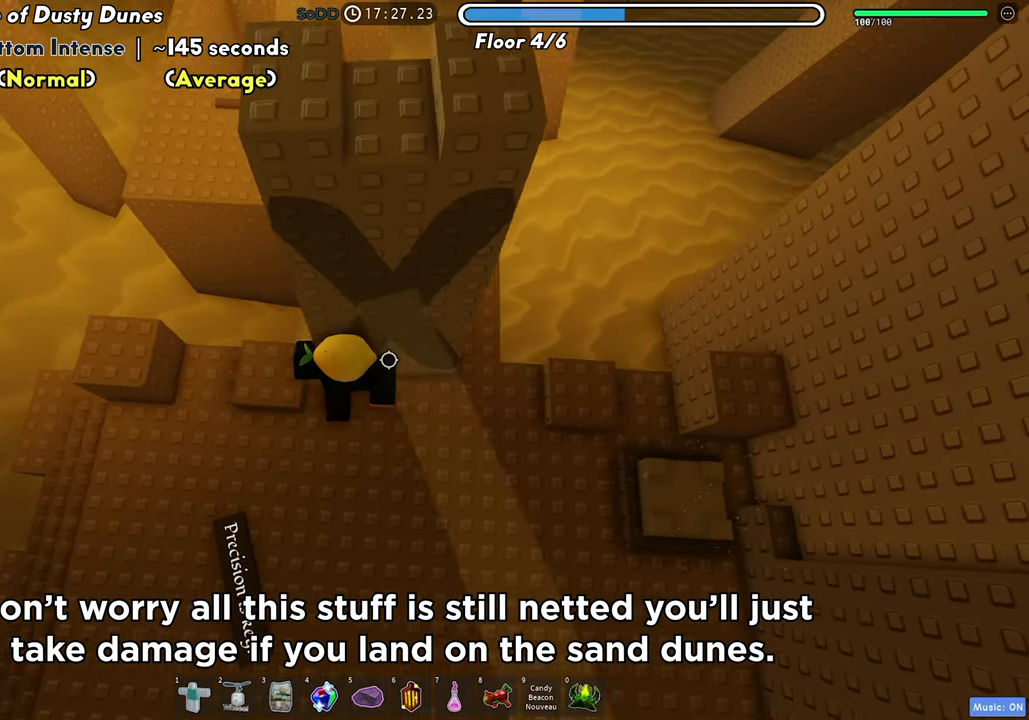
{"keys": ["d", "w"], "events": [[33, "w", "down"], [167, "w", "up"], [367, "d", "down"], [400, "w", "down"]]}